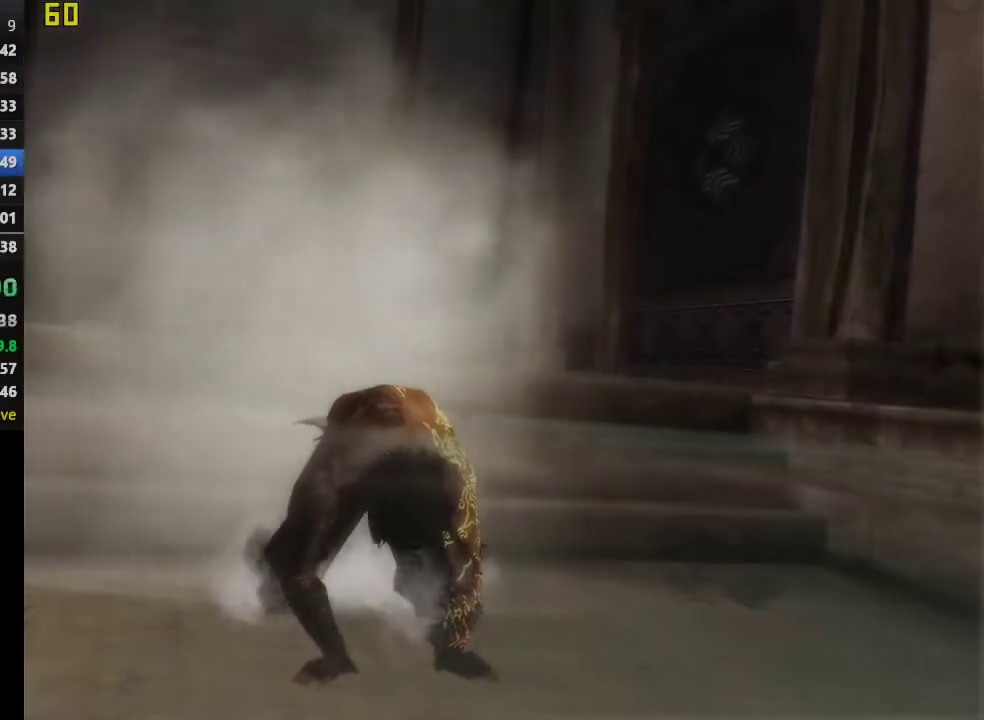
Gameplay with a controller (PlayStation layout); each line is a JSON object with the inputs held at the frame after it. "events" lists button and stick changes between this image and that frame as [ms after this image, input, new state], when the widget could be followed in between. This overlay highlights the sticks when they move; stick clicks (L3 R3) are not distinguishable.
{"buttons": [], "left_stick": "up", "right_stick": "center", "events": [[417, "left_stick", "up"]]}
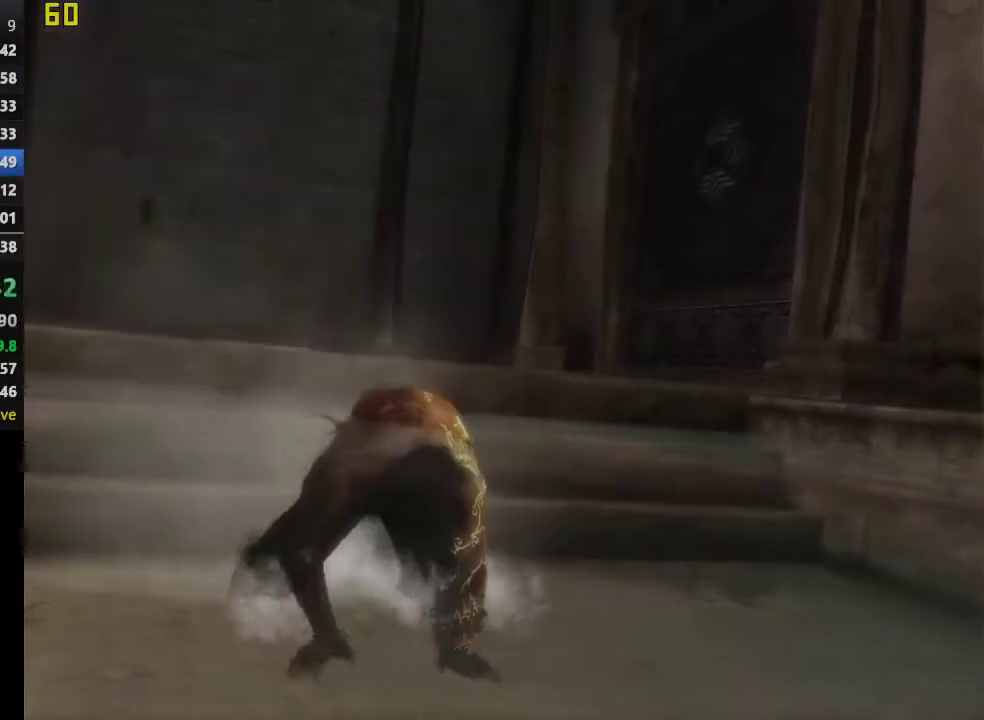
{"buttons": [], "left_stick": "up", "right_stick": "center", "events": [[133, "CROSS", "down"], [217, "CROSS", "up"], [317, "CROSS", "down"], [417, "CROSS", "up"]]}
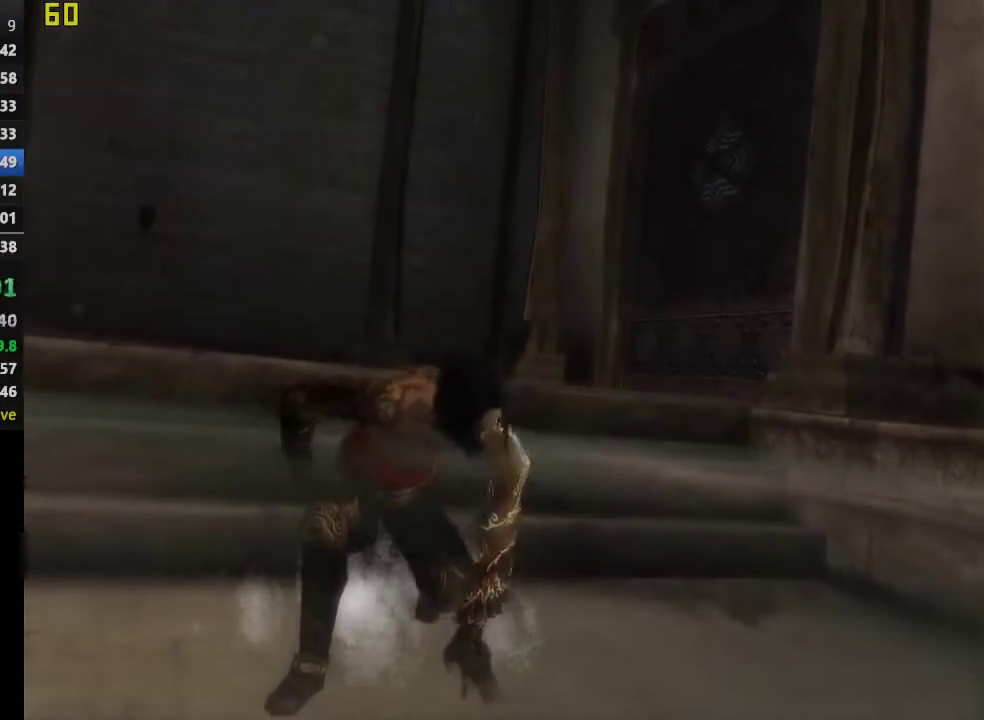
{"buttons": ["CROSS"], "left_stick": "up", "right_stick": "center", "events": [[17, "CROSS", "down"], [67, "CROSS", "up"], [183, "CROSS", "down"], [250, "CROSS", "up"], [333, "CROSS", "down"], [433, "CROSS", "up"], [500, "CROSS", "down"]]}
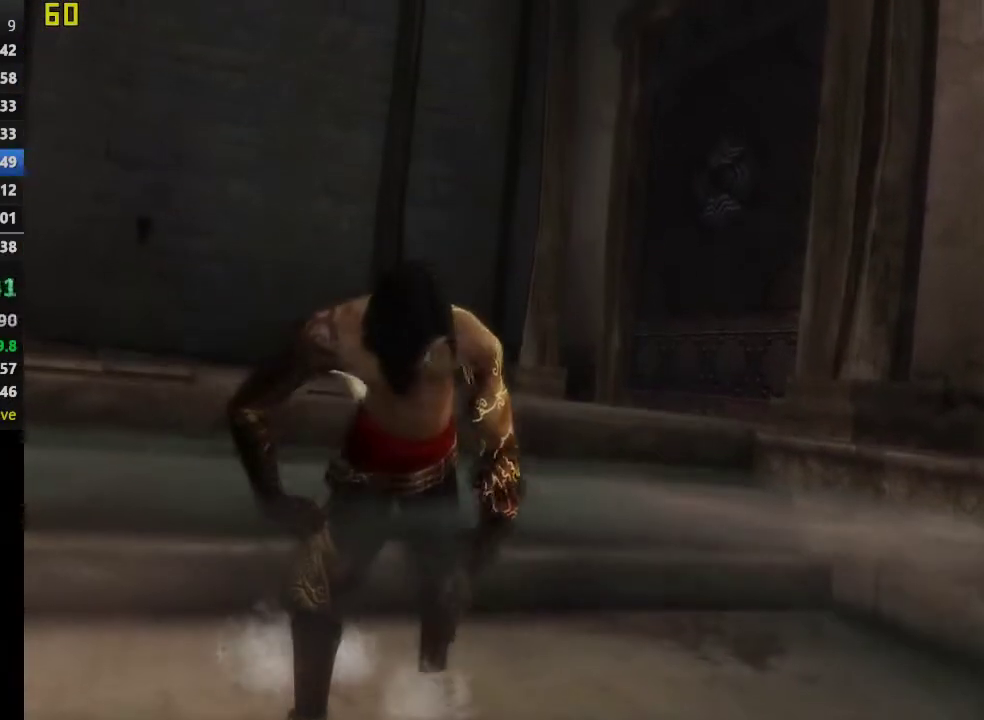
{"buttons": [], "left_stick": "up", "right_stick": "center", "events": [[83, "CROSS", "up"], [167, "CROSS", "down"], [283, "CROSS", "up"], [383, "CROSS", "down"], [483, "CROSS", "up"]]}
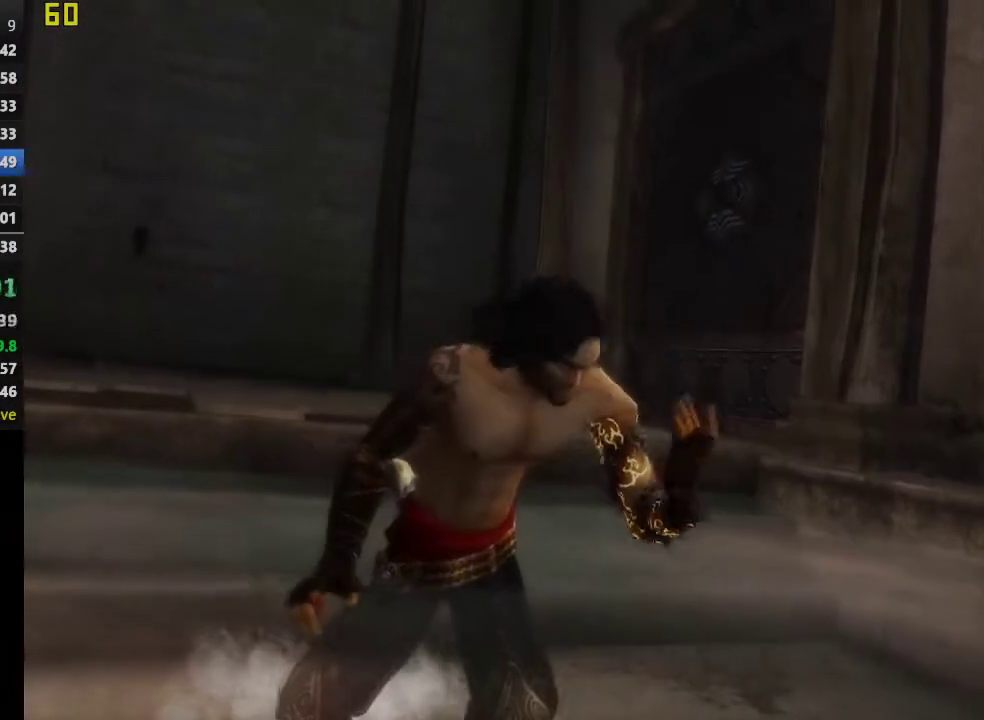
{"buttons": ["CROSS"], "left_stick": "up", "right_stick": "center", "events": [[67, "CROSS", "down"], [150, "CROSS", "up"], [267, "CROSS", "down"], [367, "CROSS", "up"], [467, "CROSS", "down"]]}
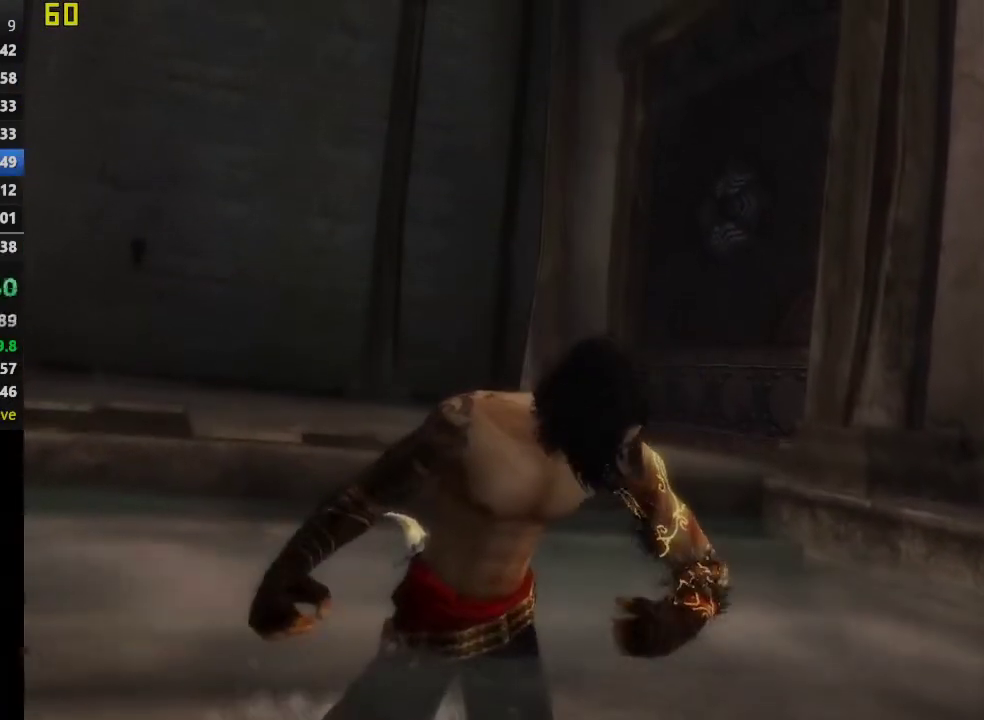
{"buttons": [], "left_stick": "up", "right_stick": "center", "events": [[50, "CROSS", "up"], [150, "CROSS", "down"], [233, "CROSS", "up"], [333, "CROSS", "down"], [433, "CROSS", "up"]]}
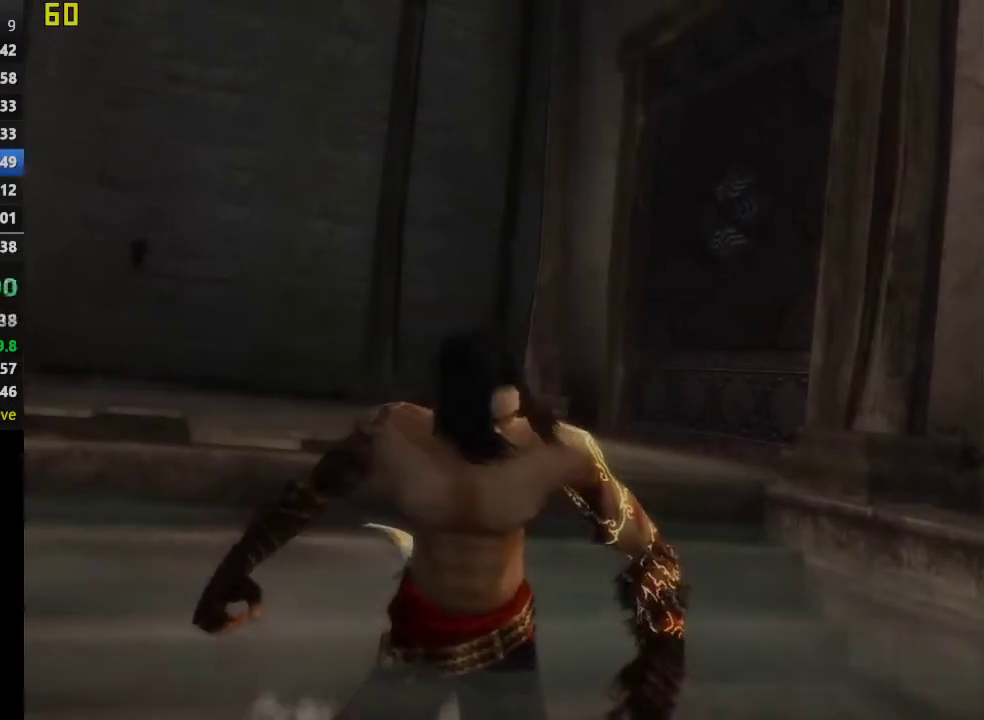
{"buttons": ["CROSS"], "left_stick": "up", "right_stick": "center", "events": [[17, "CROSS", "down"], [133, "CROSS", "up"], [217, "CROSS", "down"], [317, "CROSS", "up"], [400, "CROSS", "down"]]}
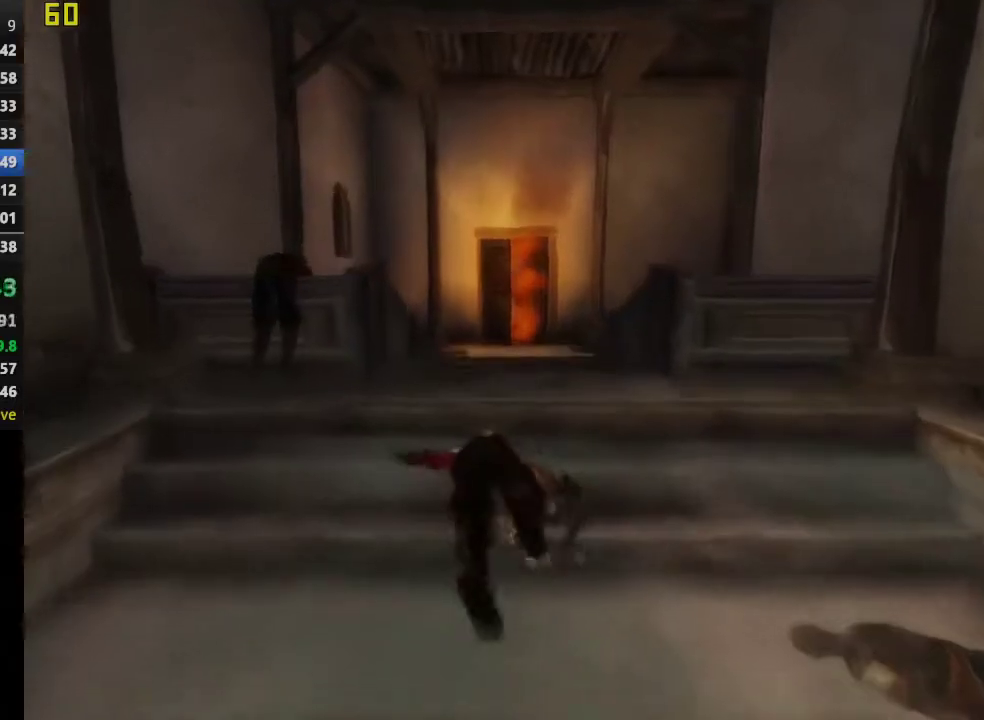
{"buttons": ["CROSS"], "left_stick": "up", "right_stick": "center", "events": [[33, "CROSS", "up"], [133, "CROSS", "down"], [233, "CROSS", "up"], [333, "CROSS", "down"], [417, "CROSS", "up"], [483, "CROSS", "down"]]}
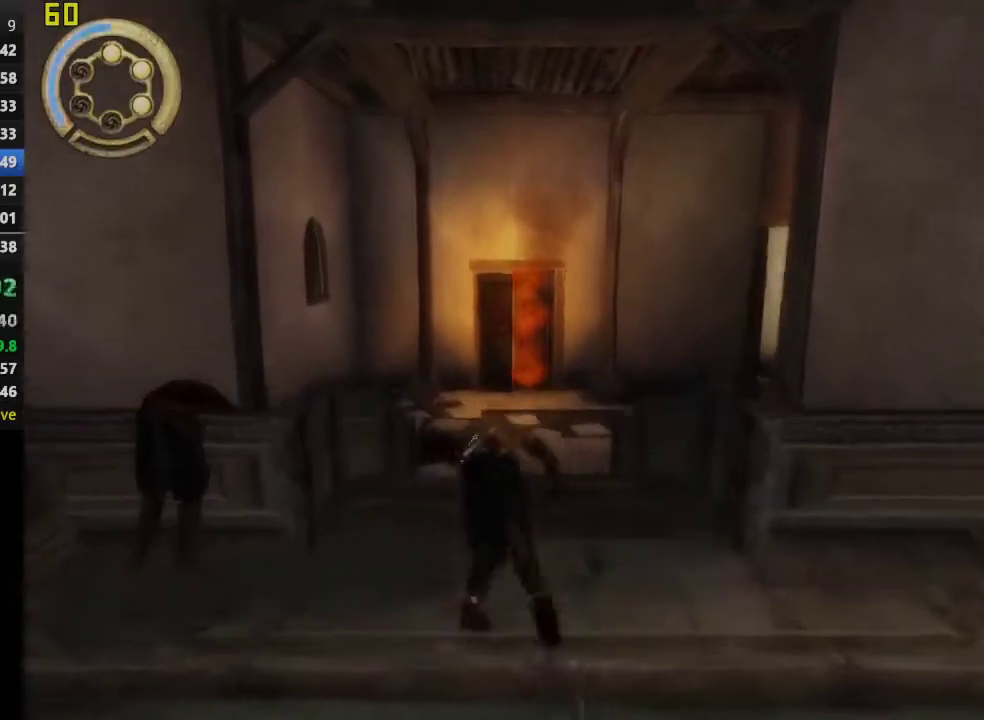
{"buttons": [], "left_stick": "up", "right_stick": "center", "events": [[133, "CROSS", "up"]]}
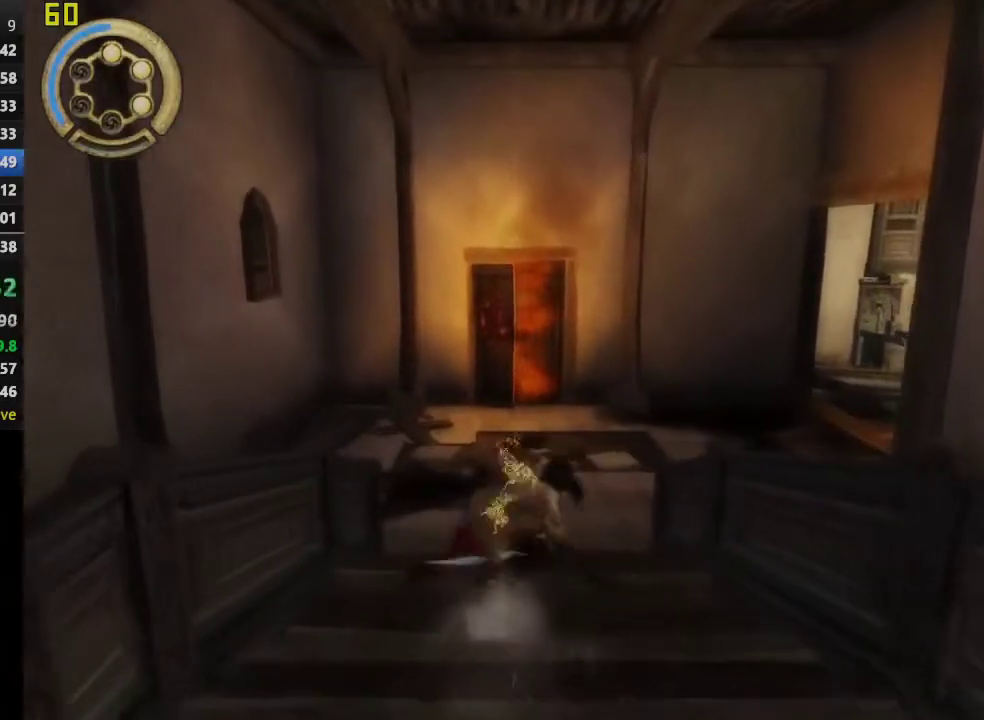
{"buttons": [], "left_stick": "up-left", "right_stick": "center", "events": [[317, "left_stick", "up-left"]]}
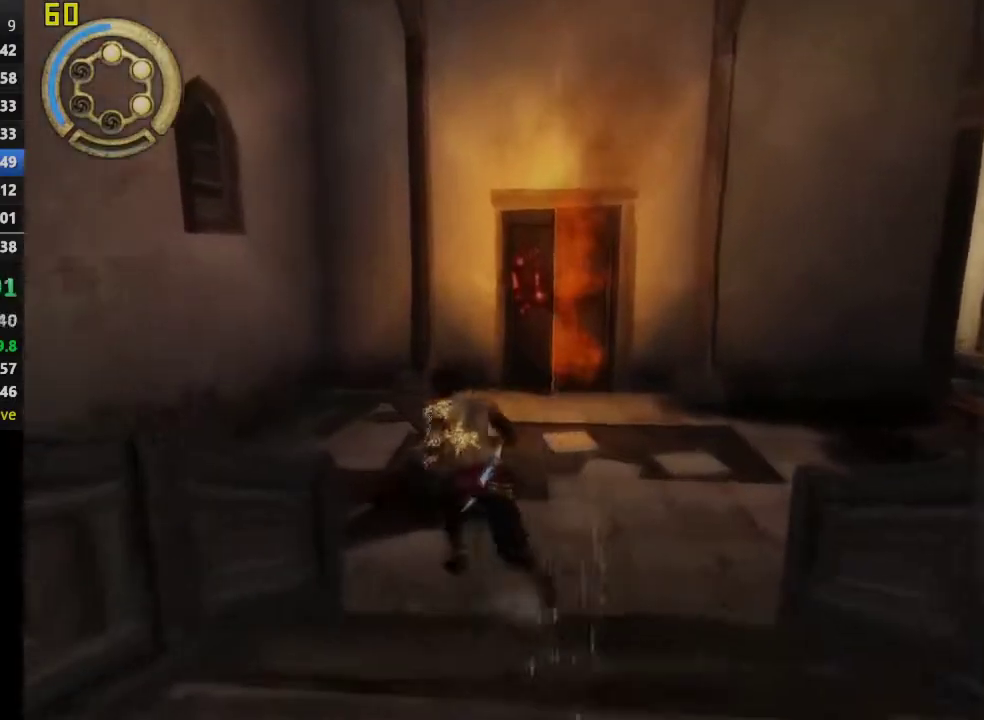
{"buttons": [], "left_stick": "up-left", "right_stick": "center", "events": [[33, "SQUARE", "down"], [333, "SQUARE", "up"]]}
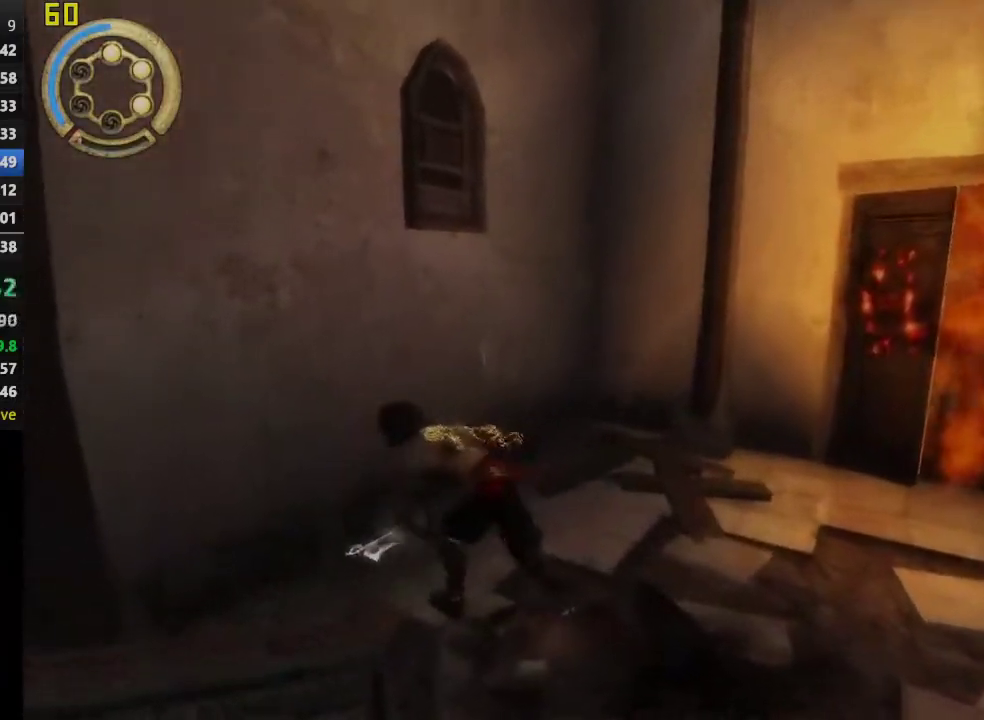
{"buttons": [], "left_stick": "up-left", "right_stick": "center", "events": [[300, "CIRCLE", "down"], [417, "CIRCLE", "up"]]}
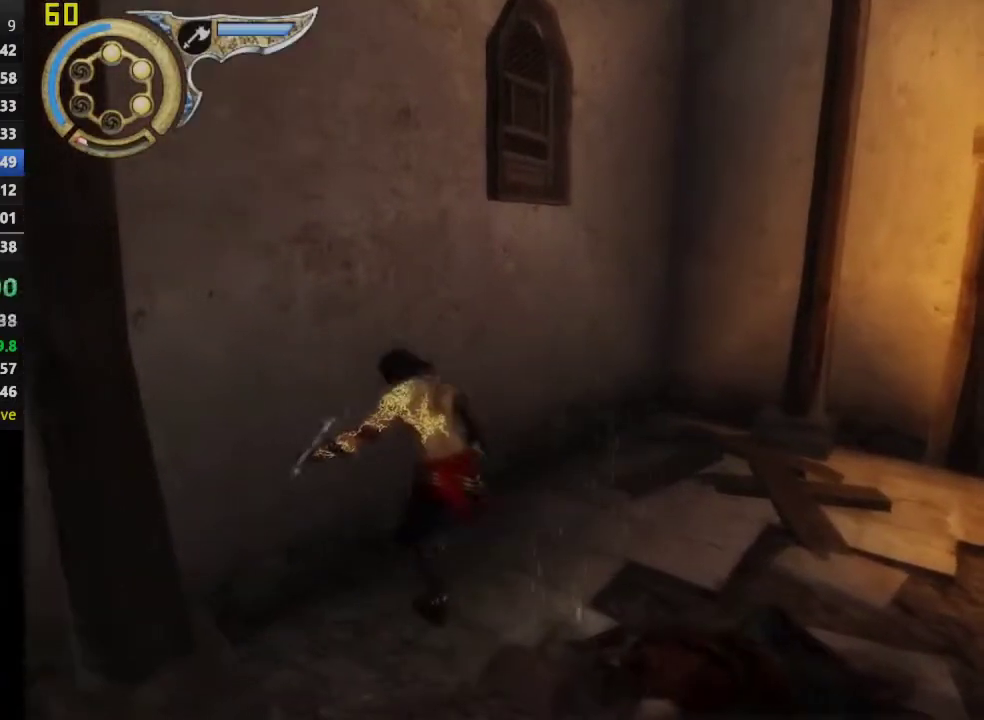
{"buttons": [], "left_stick": "up-left", "right_stick": "center", "events": [[433, "R1", "down"], [500, "R1", "up"]]}
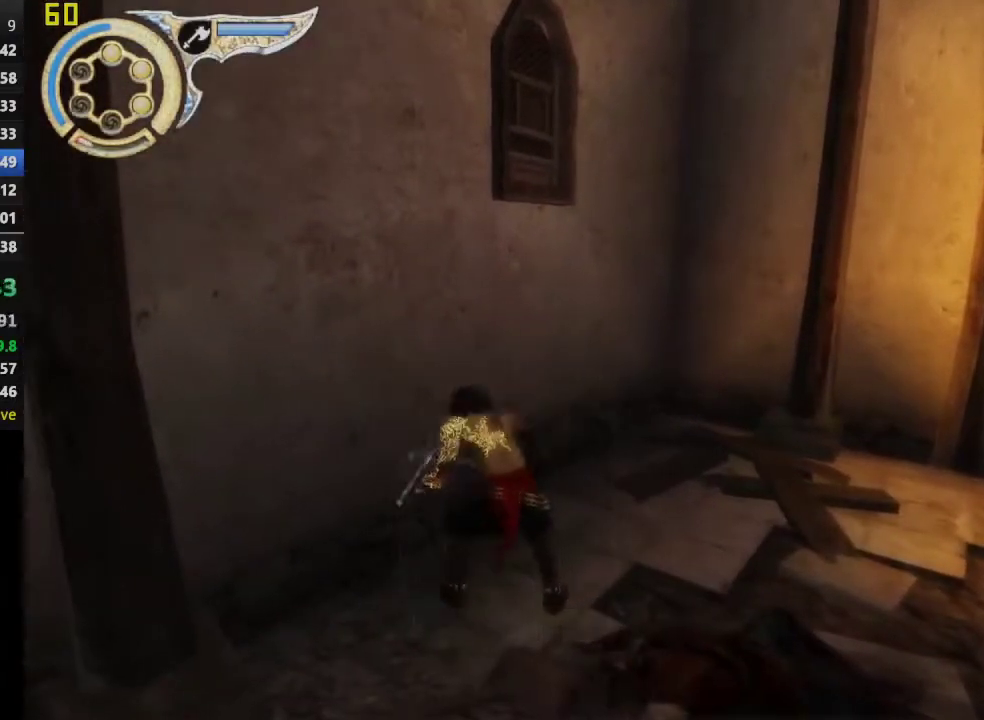
{"buttons": [], "left_stick": "right", "right_stick": "center", "events": [[67, "CROSS", "down"], [100, "left_stick", "up"], [150, "CROSS", "up"], [200, "left_stick", "up-right"], [217, "CROSS", "down"], [333, "CROSS", "up"], [400, "CROSS", "down"], [417, "left_stick", "right"], [500, "CROSS", "up"]]}
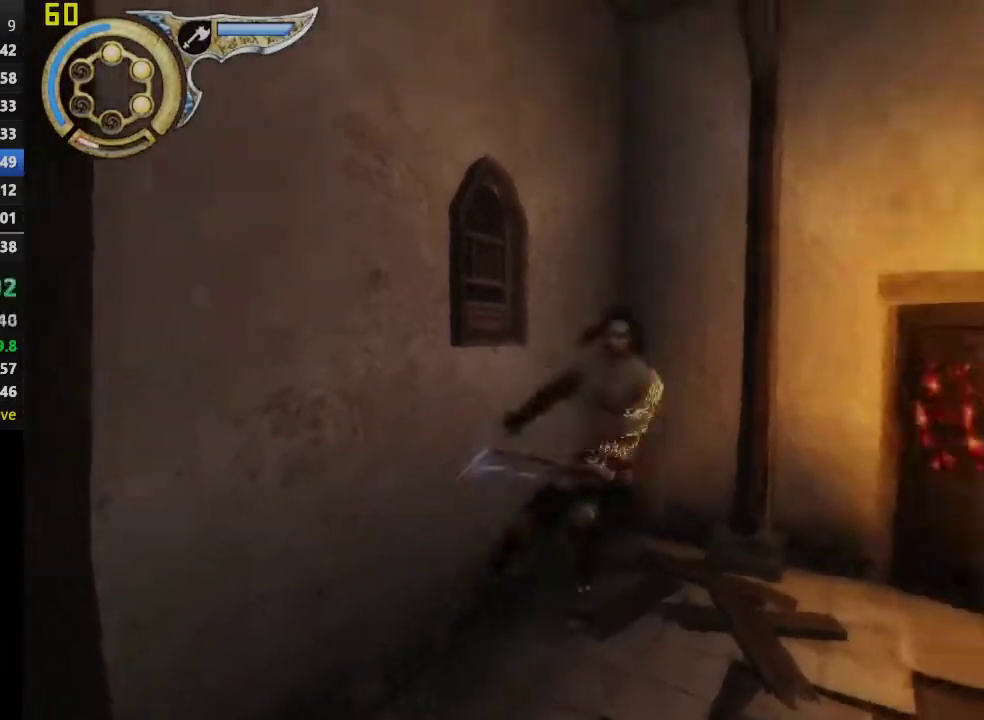
{"buttons": ["CROSS"], "left_stick": "up-right", "right_stick": "center"}